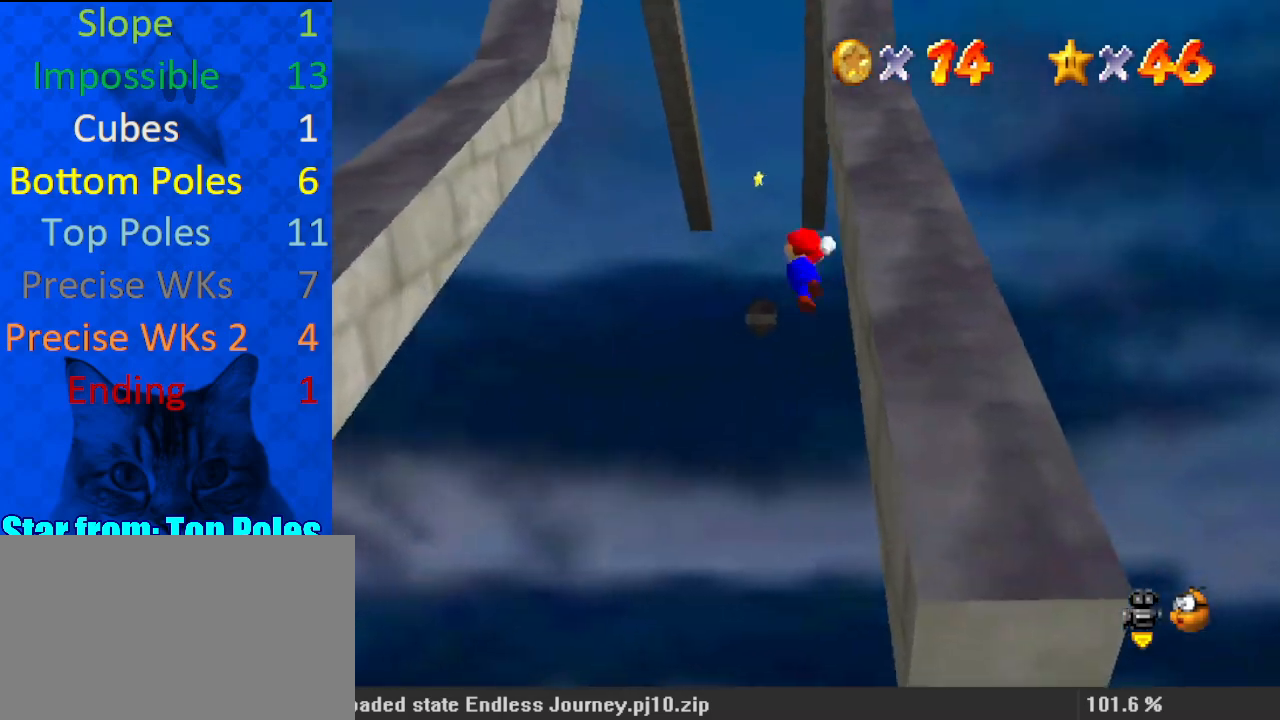
Gameplay with keyboard; each line is a JSON object with the keys held at the frame after it. "events" lists presses ("down") and releases ("up") of "a", "c", "ctrl", "d", "down", "left", "return", "right", "s", "shift", "up", "w", "x" and "y" between this image and that frame as [ms after this image, input, new state], when the widget could be followed in between. No other keys are recorded. Mouse input is not recorded.
{"keys": ["a", "up"], "events": [[67, "right", "up"], [100, "d", "down"], [233, "d", "up"], [233, "left", "up"], [300, "shift", "up"], [433, "a", "down"]]}
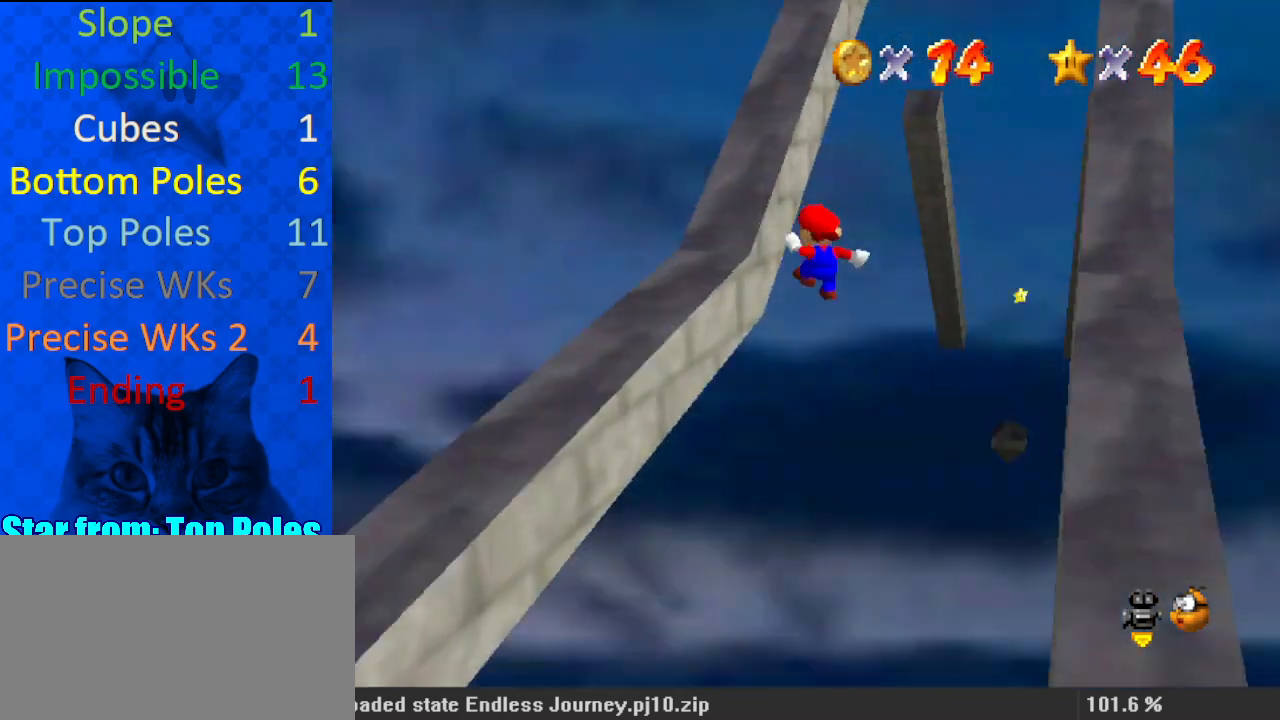
{"keys": ["a", "right", "shift", "up"], "events": [[33, "a", "up"], [100, "left", "down"], [200, "up", "up"], [300, "right", "down"], [300, "up", "down"], [333, "left", "up"], [333, "shift", "down"], [400, "a", "down"]]}
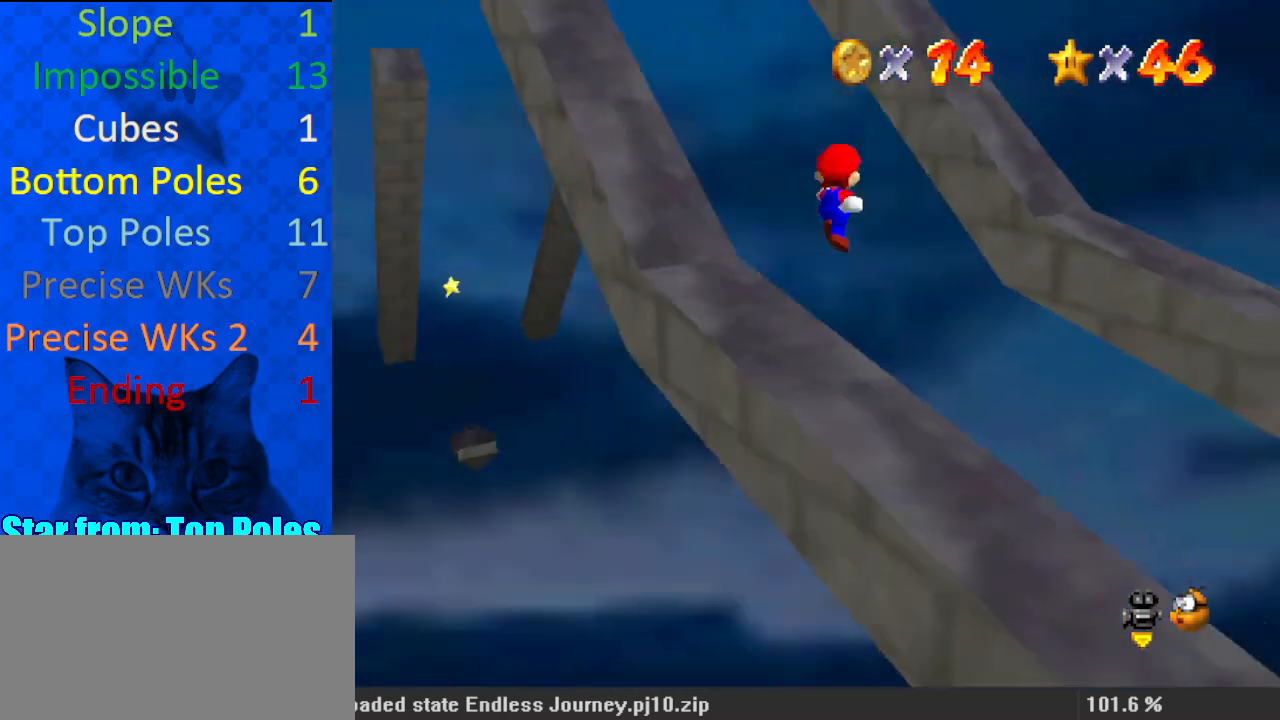
{"keys": ["d", "right", "shift", "up"], "events": [[67, "a", "up"], [67, "right", "up"], [367, "d", "down"], [500, "right", "down"]]}
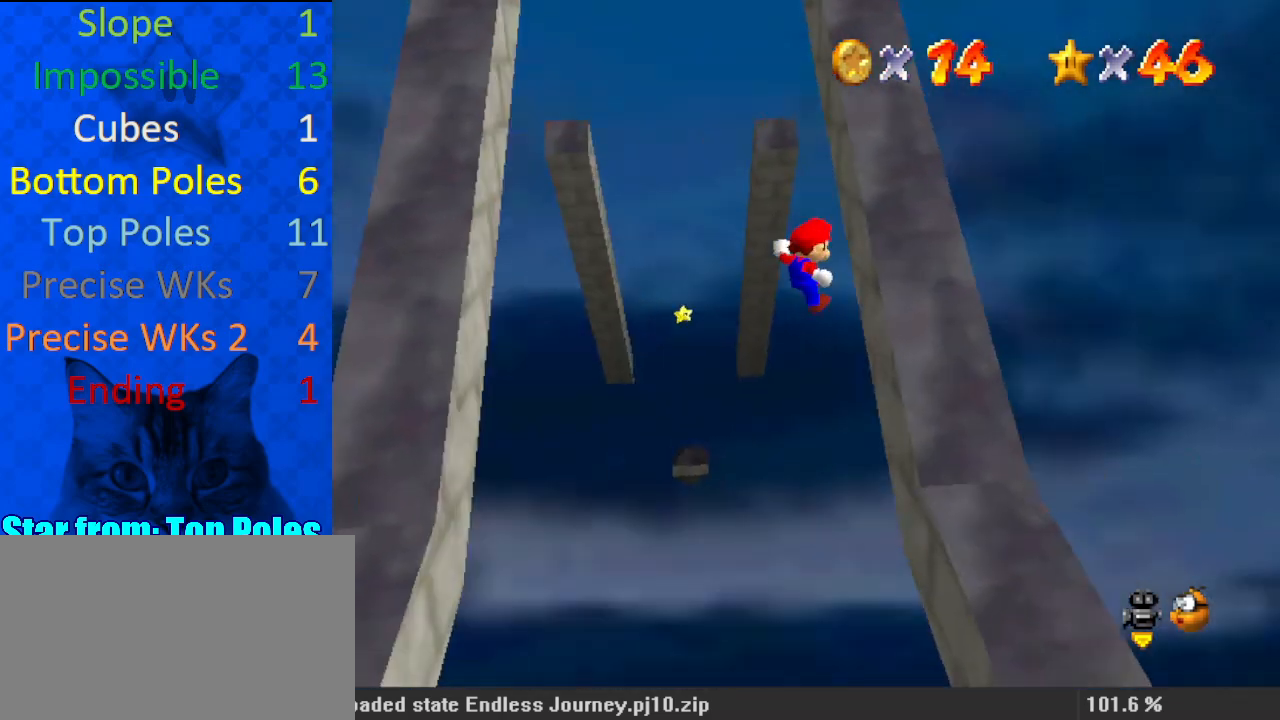
{"keys": ["shift", "up"], "events": [[33, "d", "up"], [33, "shift", "up"], [133, "up", "up"], [167, "left", "down"], [167, "shift", "down"], [233, "d", "down"], [233, "right", "up"], [233, "up", "down"], [400, "d", "up"], [400, "left", "up"]]}
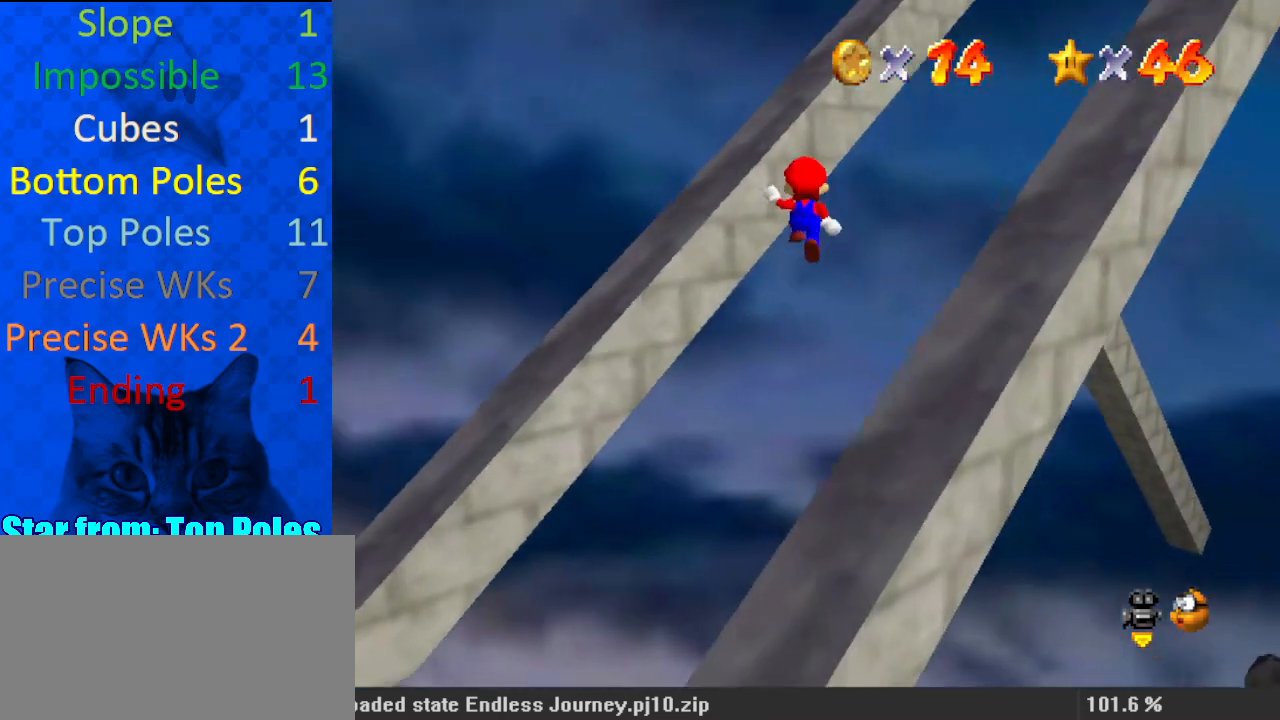
{"keys": ["a", "right", "shift", "up"], "events": [[133, "a", "down"], [333, "a", "up"], [333, "left", "down"], [367, "shift", "up"], [367, "up", "up"], [467, "right", "down"], [467, "shift", "down"], [467, "up", "down"], [500, "a", "down"], [500, "left", "up"]]}
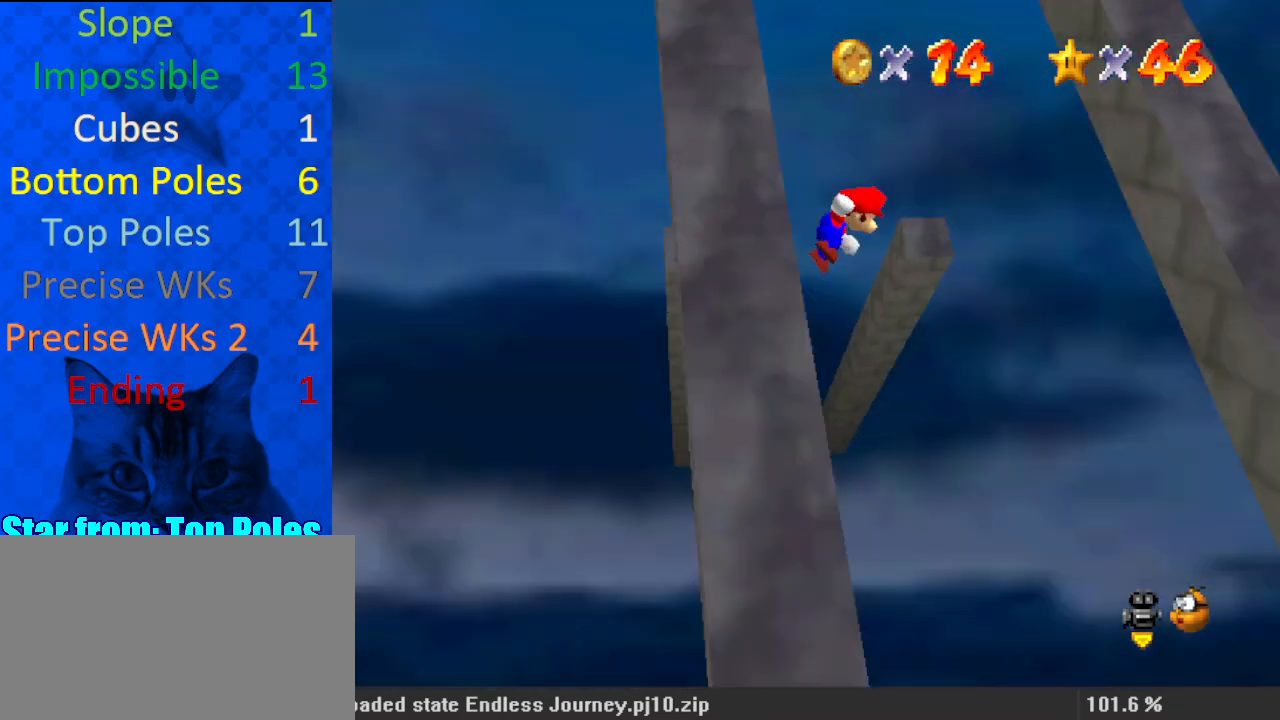
{"keys": ["d", "shift", "up"], "events": [[167, "right", "up"], [233, "a", "up"], [467, "d", "down"]]}
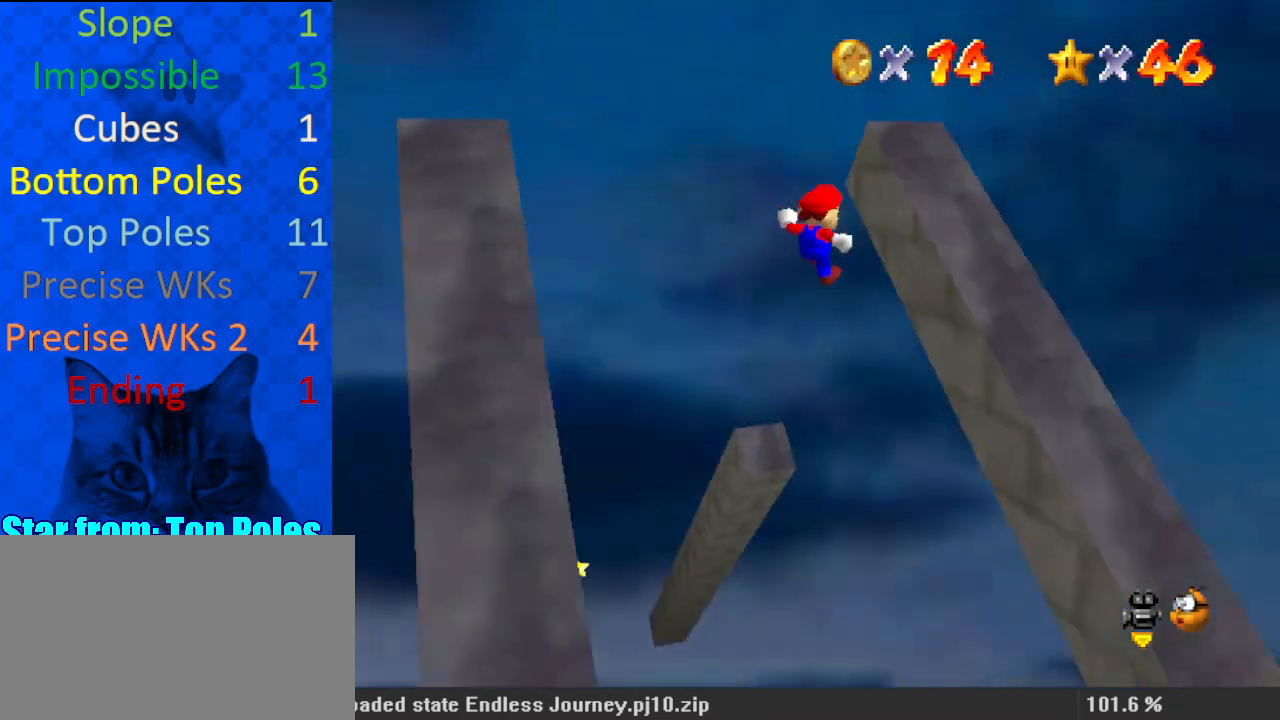
{"keys": ["shift", "up"], "events": [[67, "right", "down"], [100, "d", "up"], [200, "shift", "up"], [300, "shift", "down"], [467, "right", "up"]]}
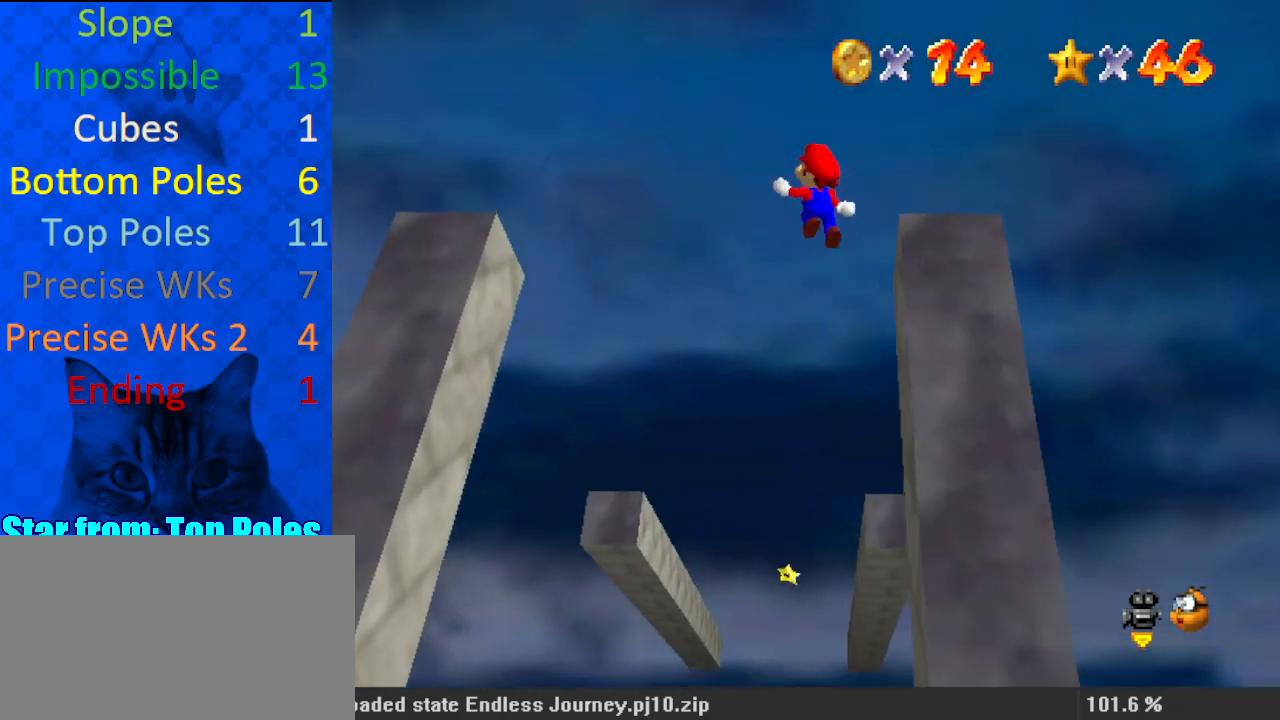
{"keys": ["right", "up"], "events": [[67, "shift", "up"], [367, "right", "down"]]}
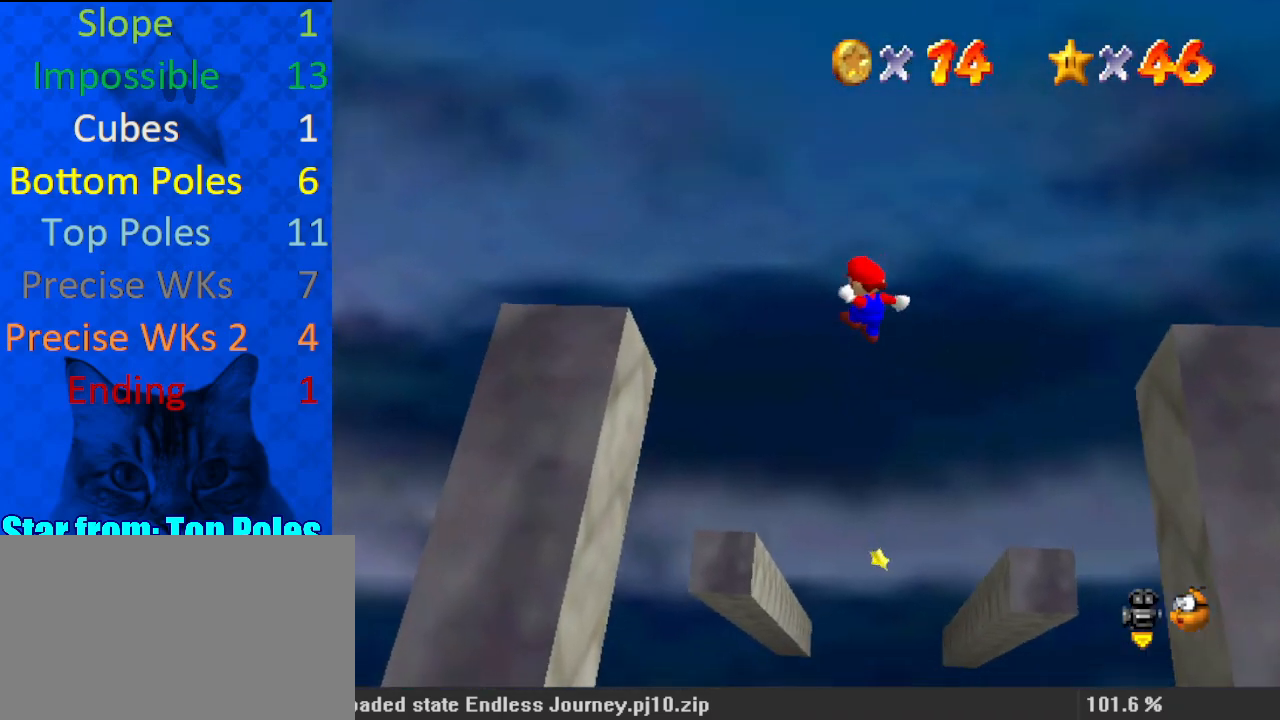
{"keys": ["left", "up"], "events": [[267, "right", "up"], [367, "left", "down"], [400, "left", "up"], [500, "left", "down"]]}
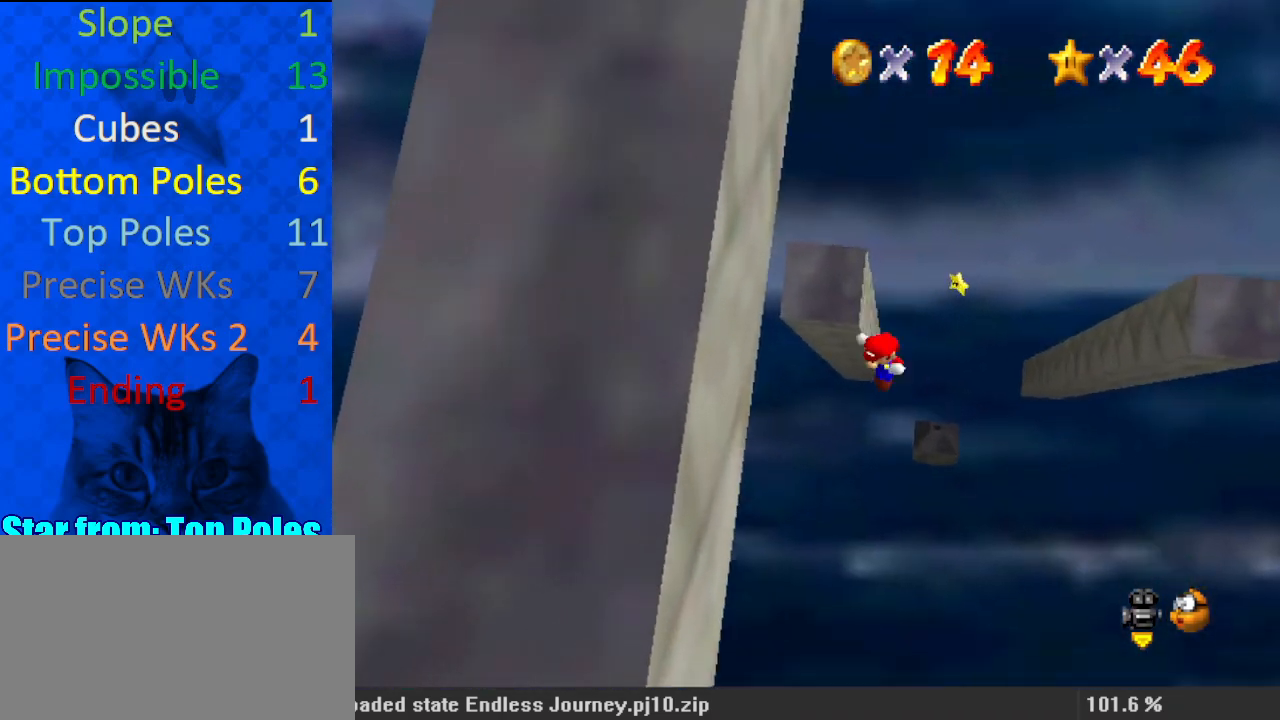
{"keys": ["left", "up"], "events": [[33, "left", "up"], [100, "right", "down"], [100, "shift", "down"], [233, "shift", "up"], [333, "right", "up"], [400, "left", "down"]]}
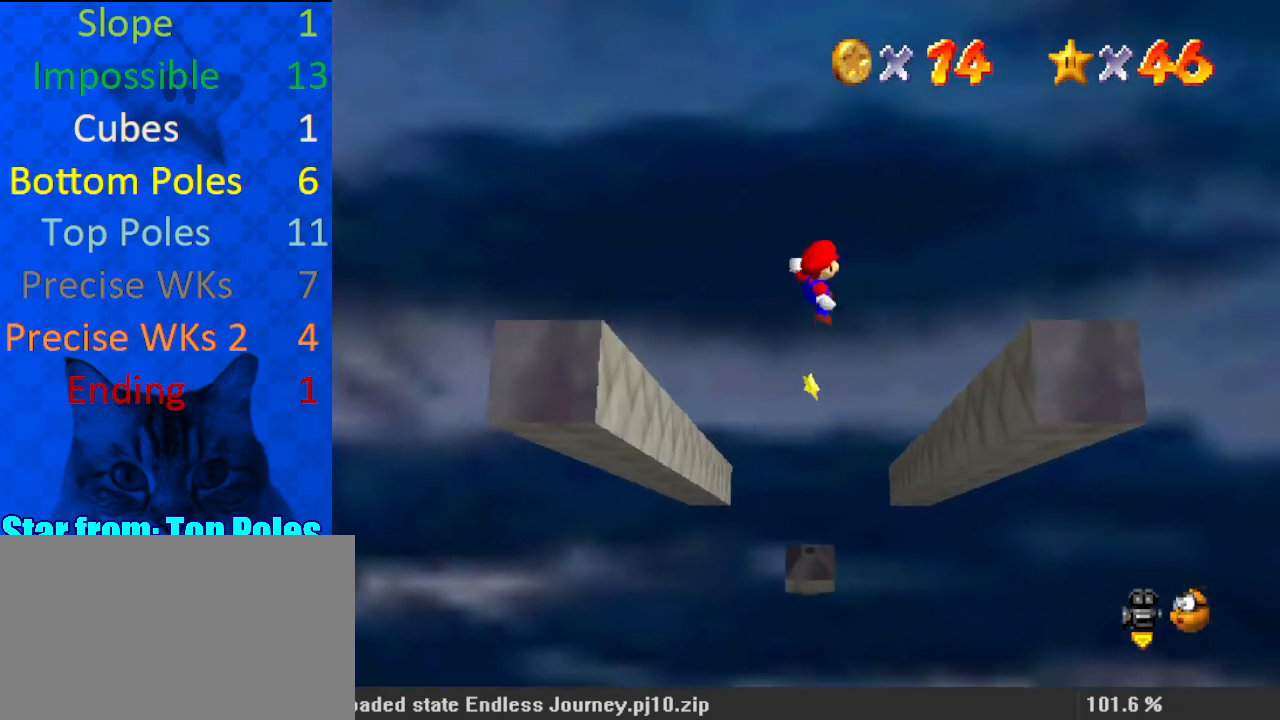
{"keys": ["right"], "events": [[100, "left", "up"], [233, "left", "down"], [333, "left", "up"], [433, "right", "down"], [467, "up", "up"]]}
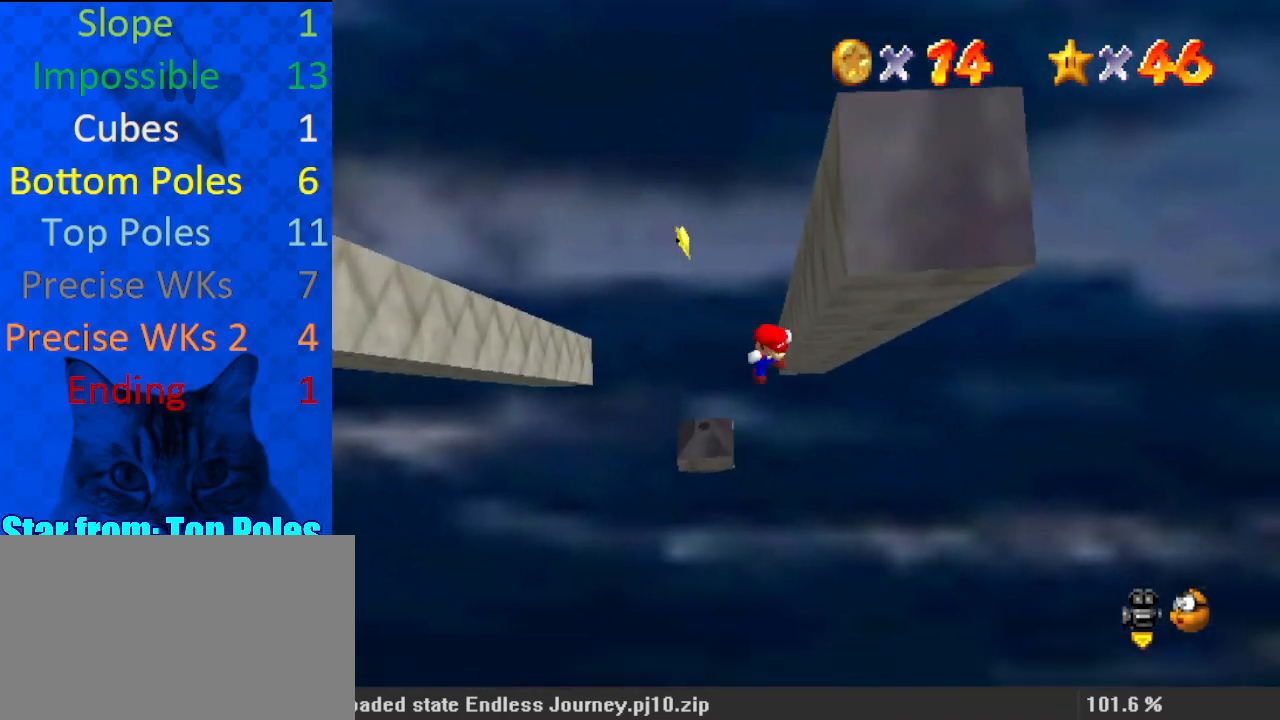
{"keys": ["left", "up"], "events": [[100, "left", "down"], [100, "shift", "down"], [167, "right", "up"], [200, "shift", "up"], [233, "up", "down"], [300, "left", "up"], [333, "up", "up"], [467, "left", "down"], [467, "up", "down"]]}
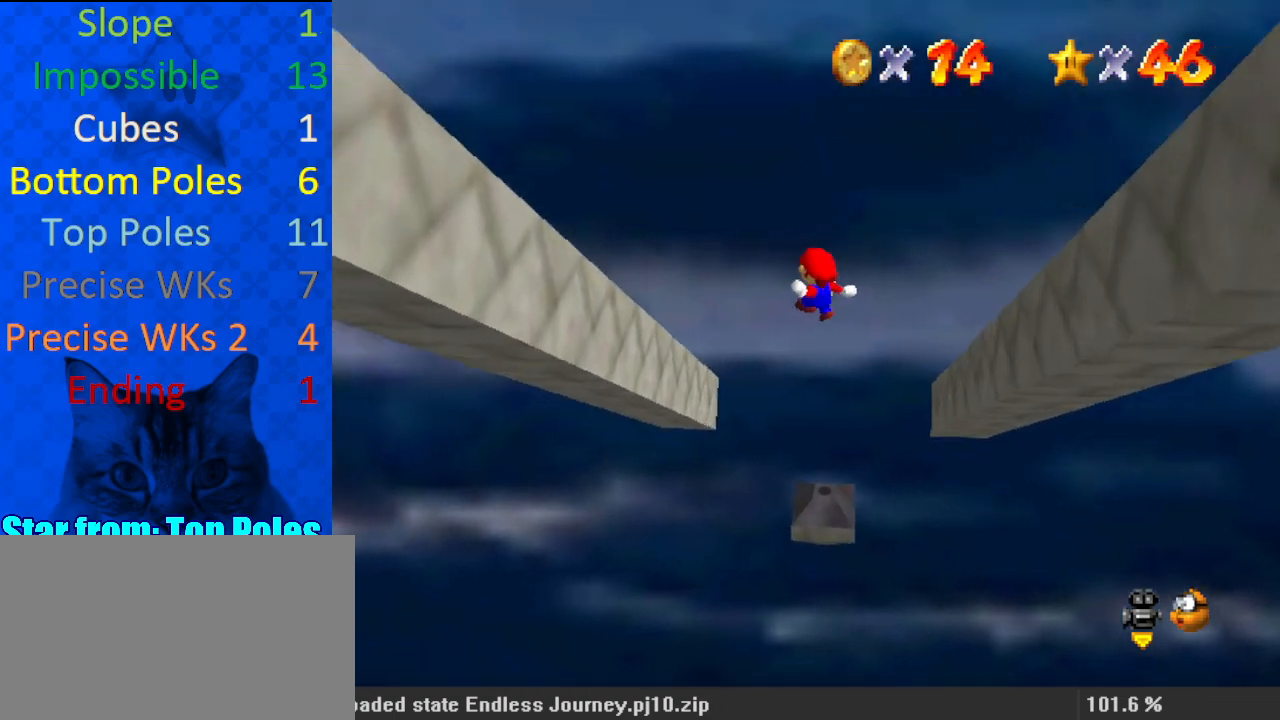
{"keys": ["left", "shift", "up"], "events": [[167, "left", "up"], [167, "up", "up"], [333, "left", "down"], [400, "up", "down"], [500, "shift", "down"]]}
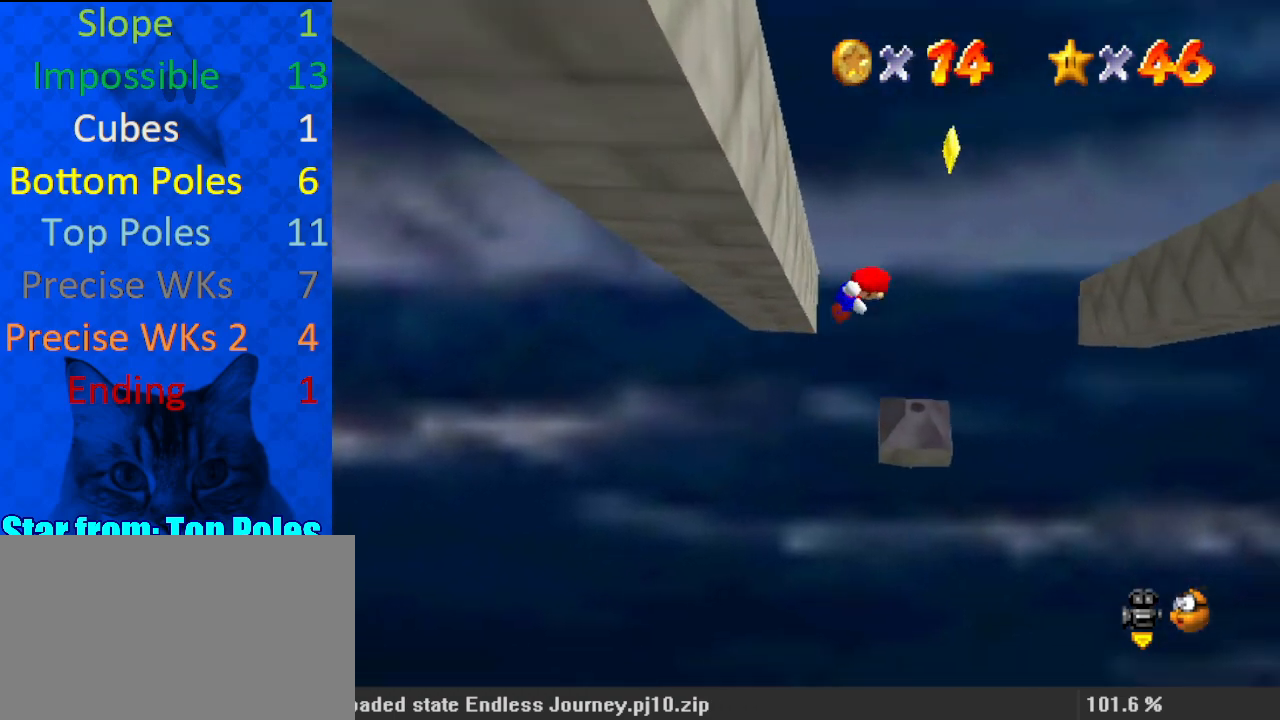
{"keys": ["left", "shift", "up"], "events": []}
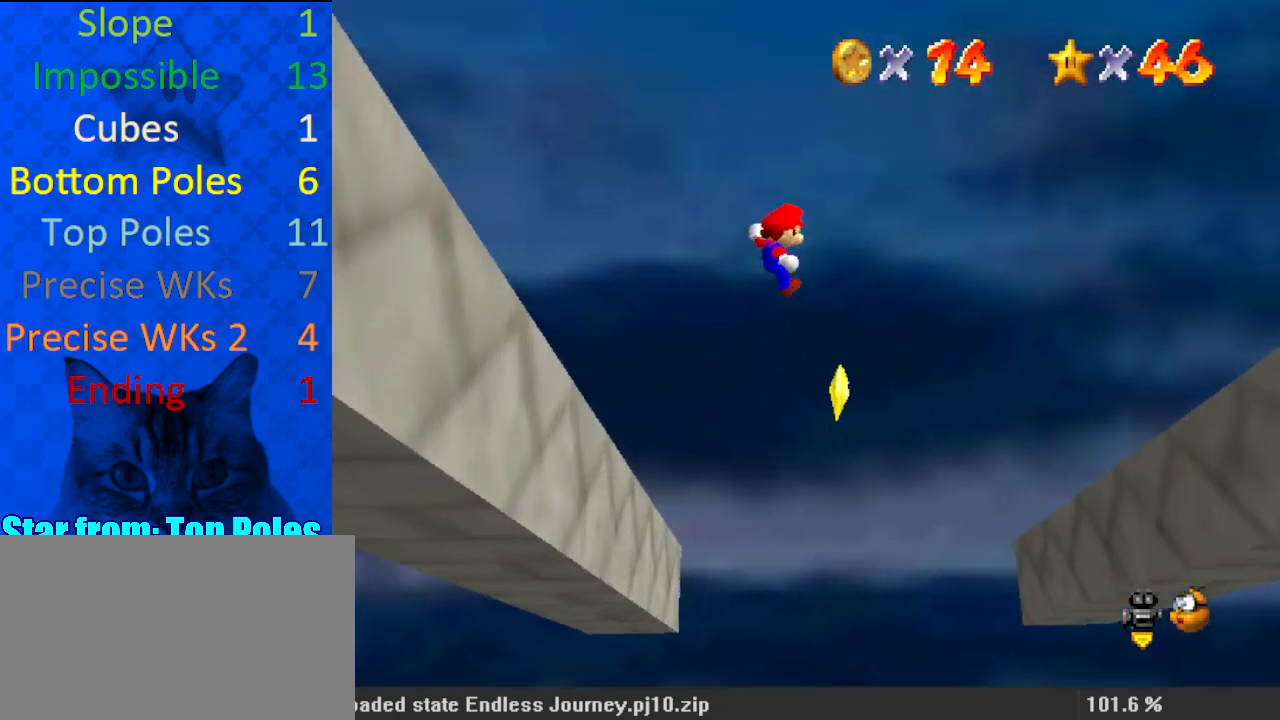
{"keys": ["ctrl", "left", "shift", "up"], "events": [[233, "left", "up"], [233, "right", "down"], [367, "ctrl", "down"], [367, "left", "down"], [367, "right", "up"]]}
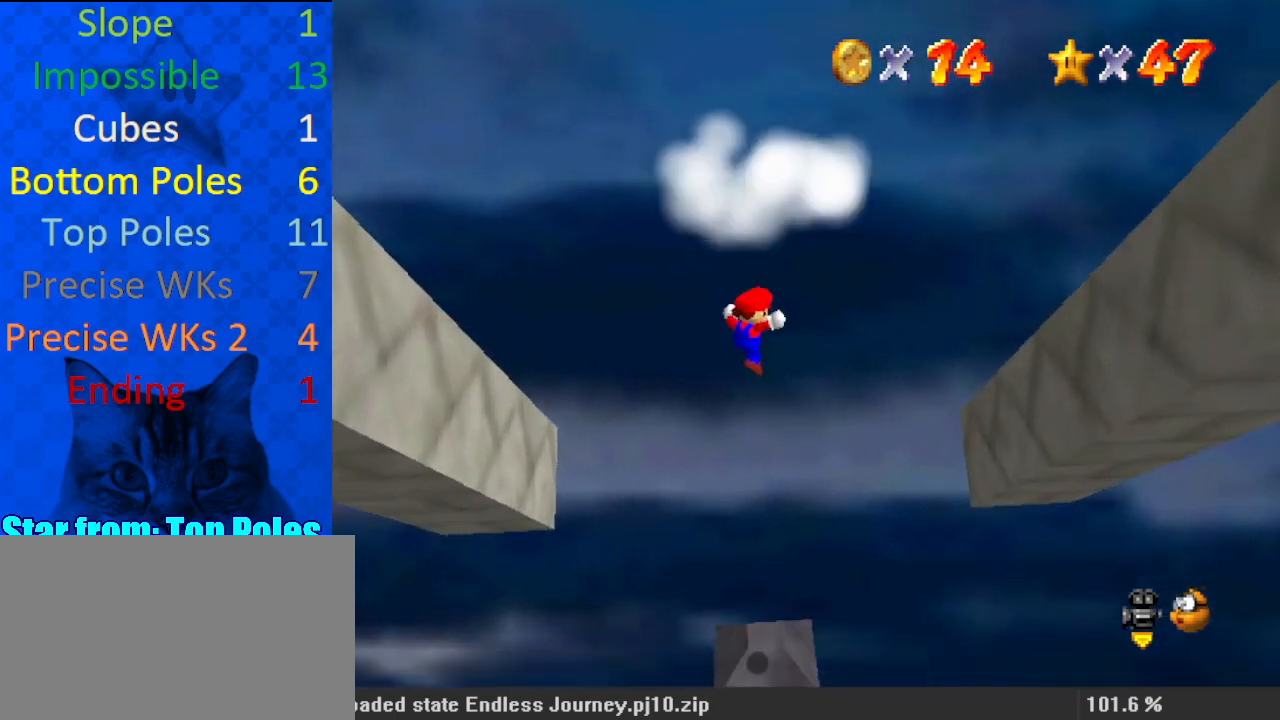
{"keys": [], "events": [[33, "ctrl", "up"], [33, "shift", "up"], [100, "left", "up"], [133, "up", "up"]]}
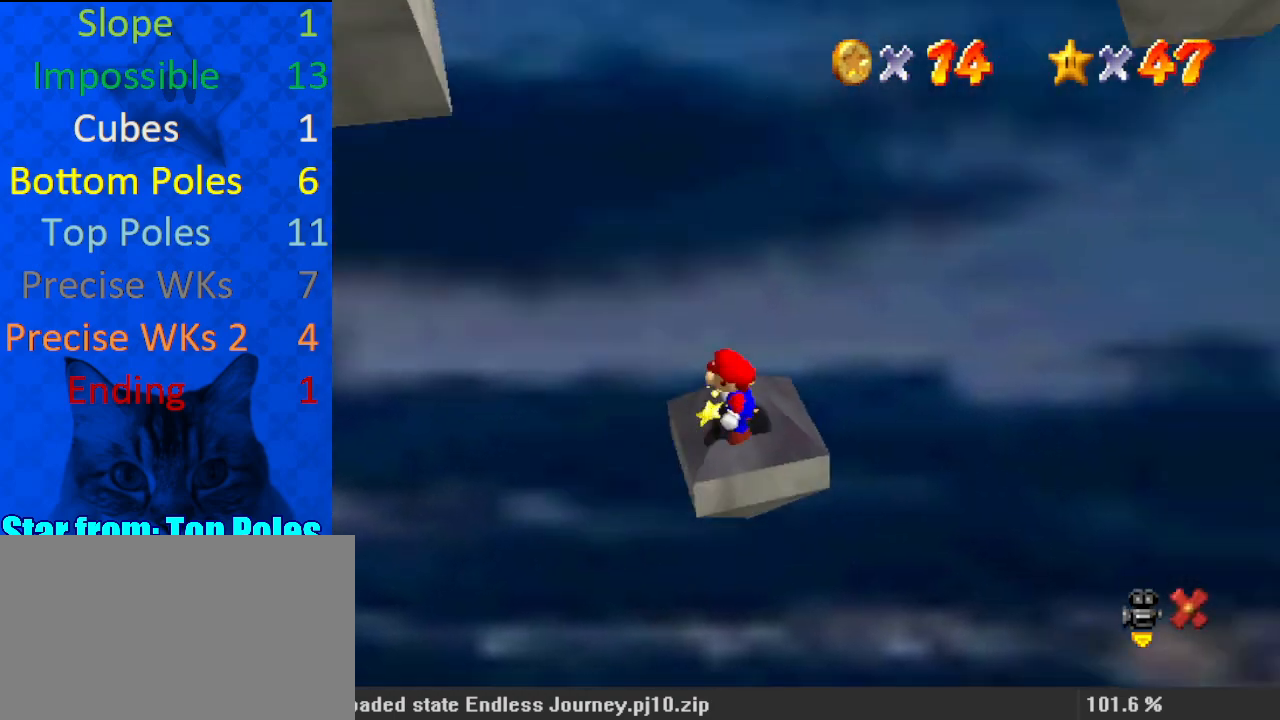
{"keys": [], "events": []}
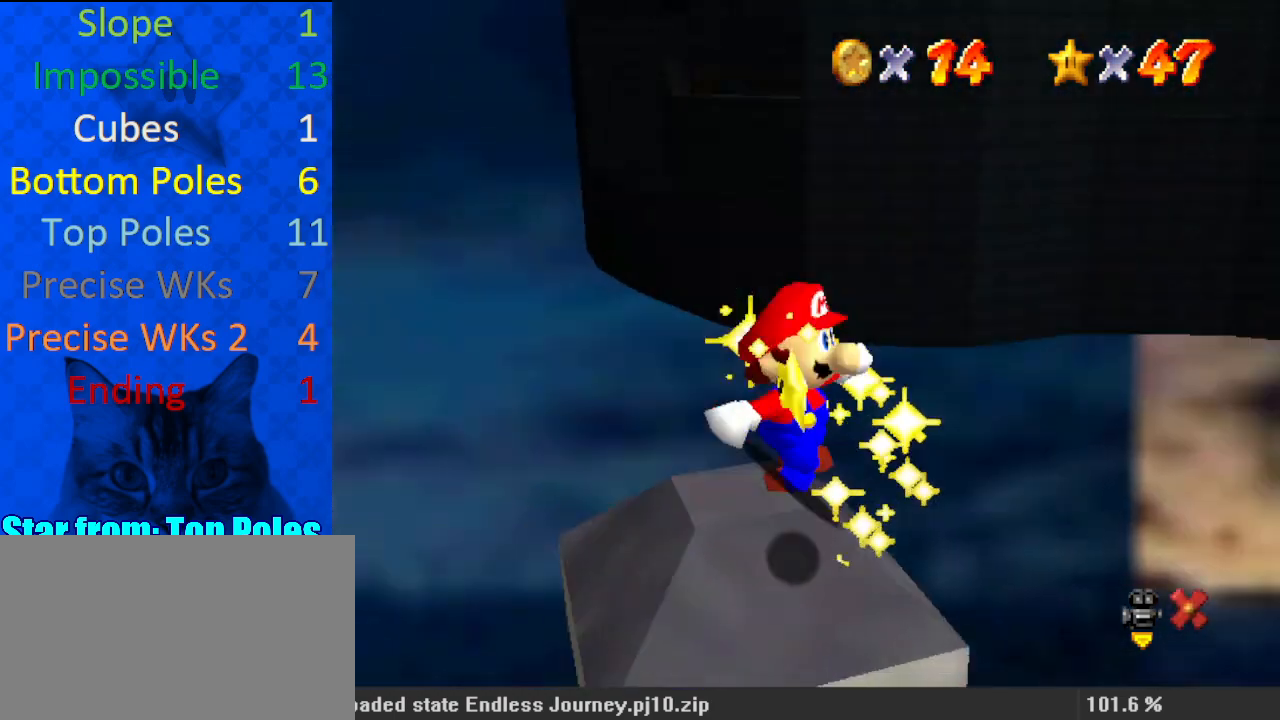
{"keys": [], "events": []}
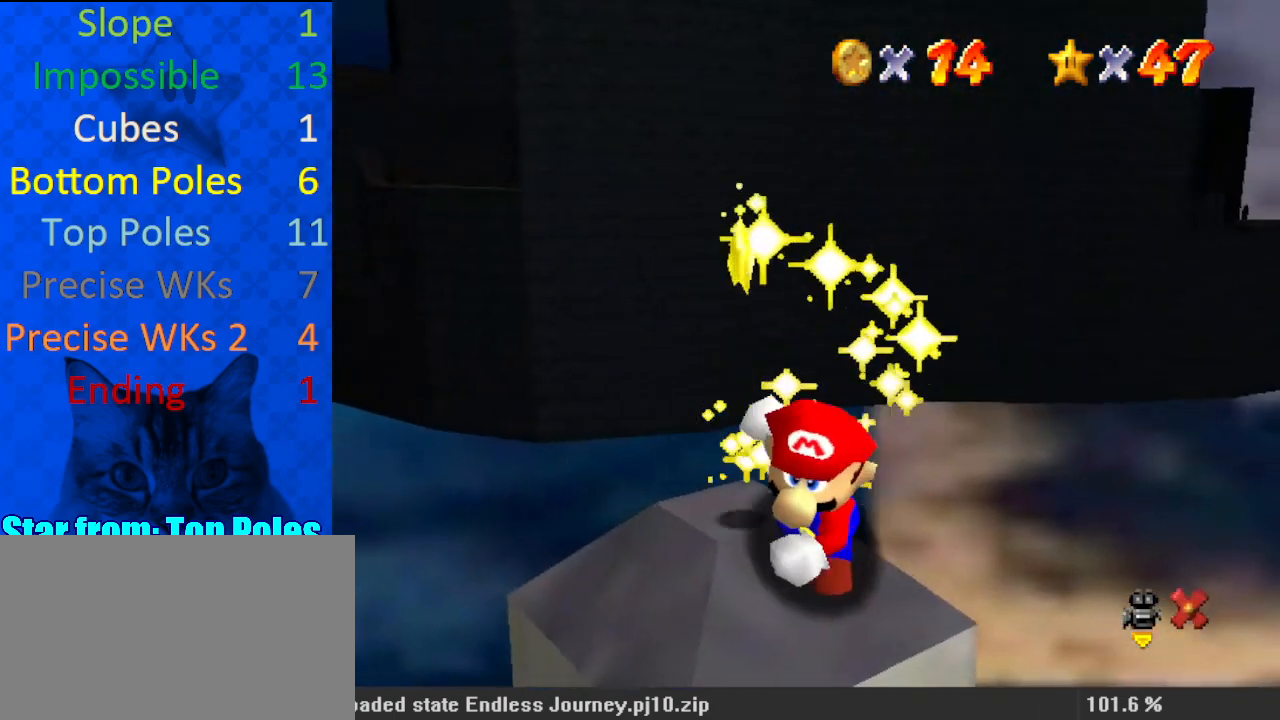
{"keys": [], "events": []}
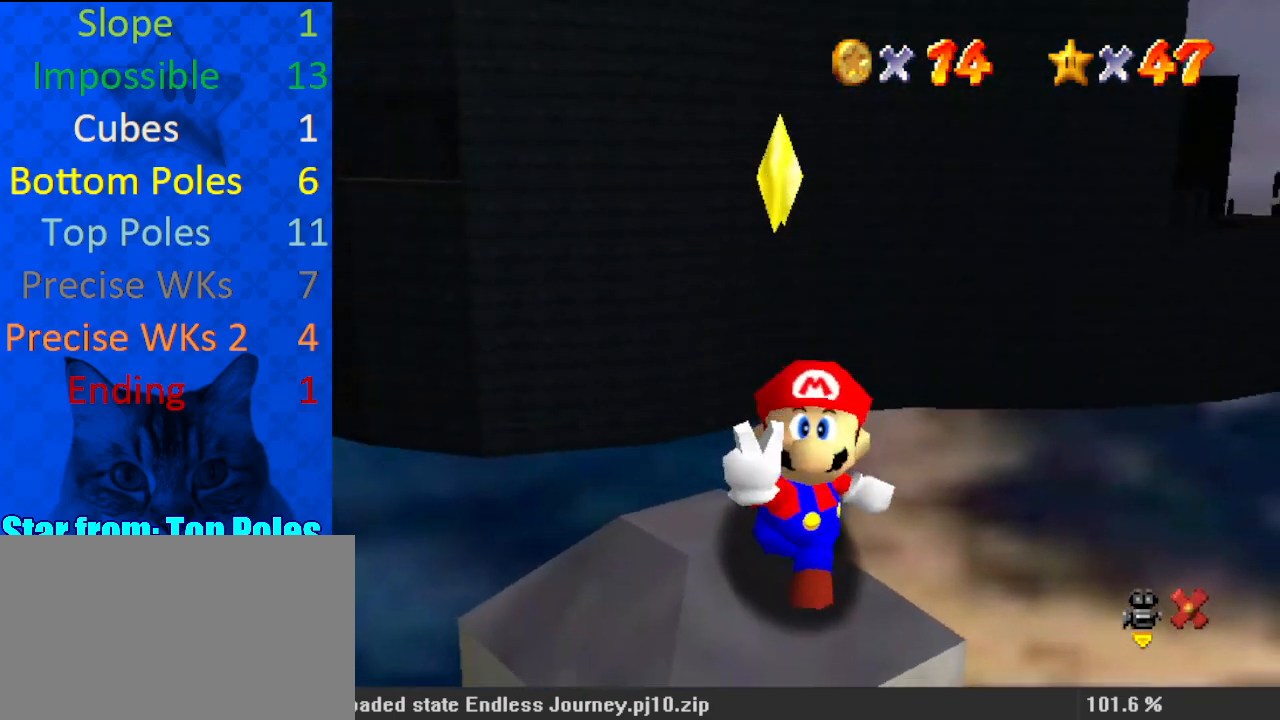
{"keys": [], "events": [[33, "s", "down"], [167, "s", "up"]]}
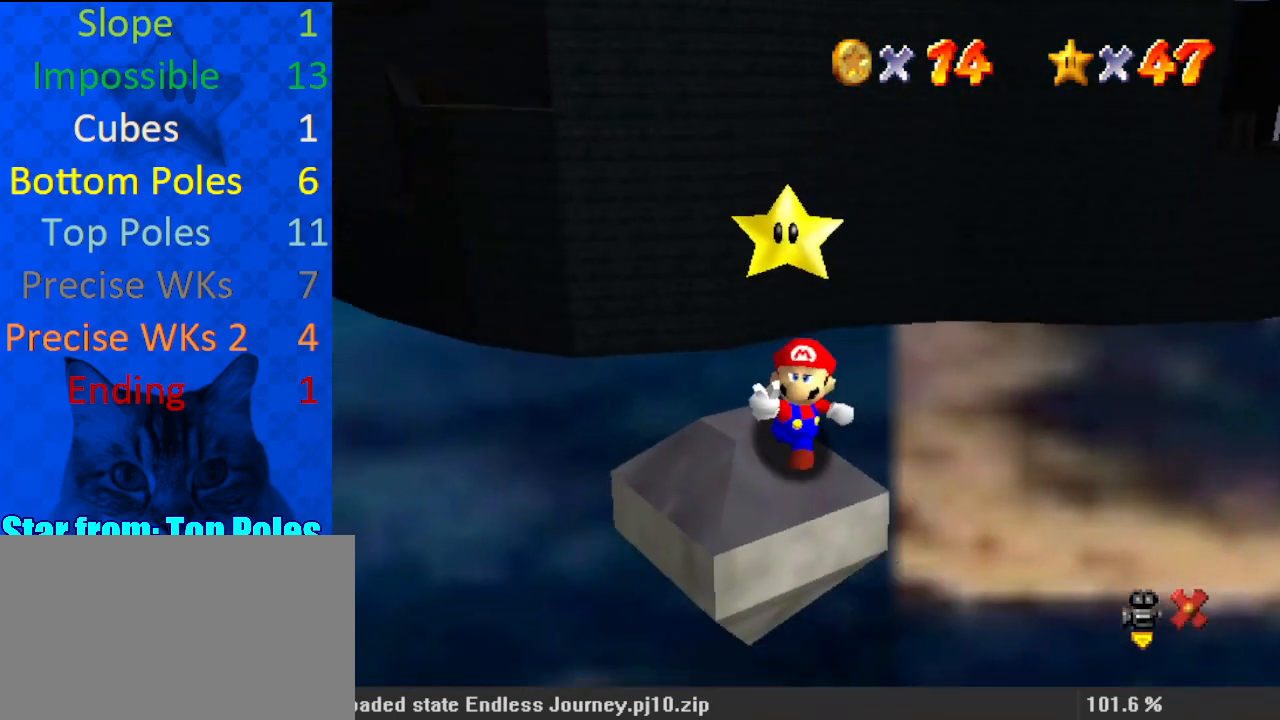
{"keys": [], "events": []}
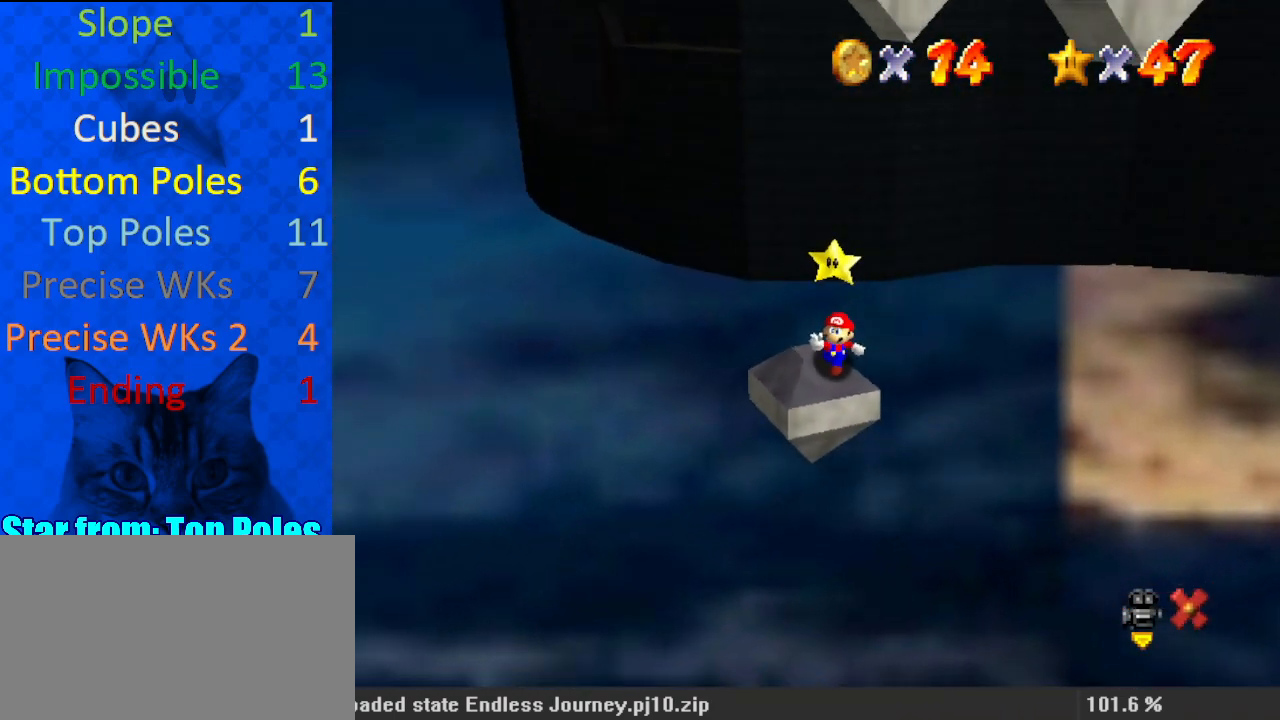
{"keys": [], "events": [[100, "return", "down"], [133, "return", "up"]]}
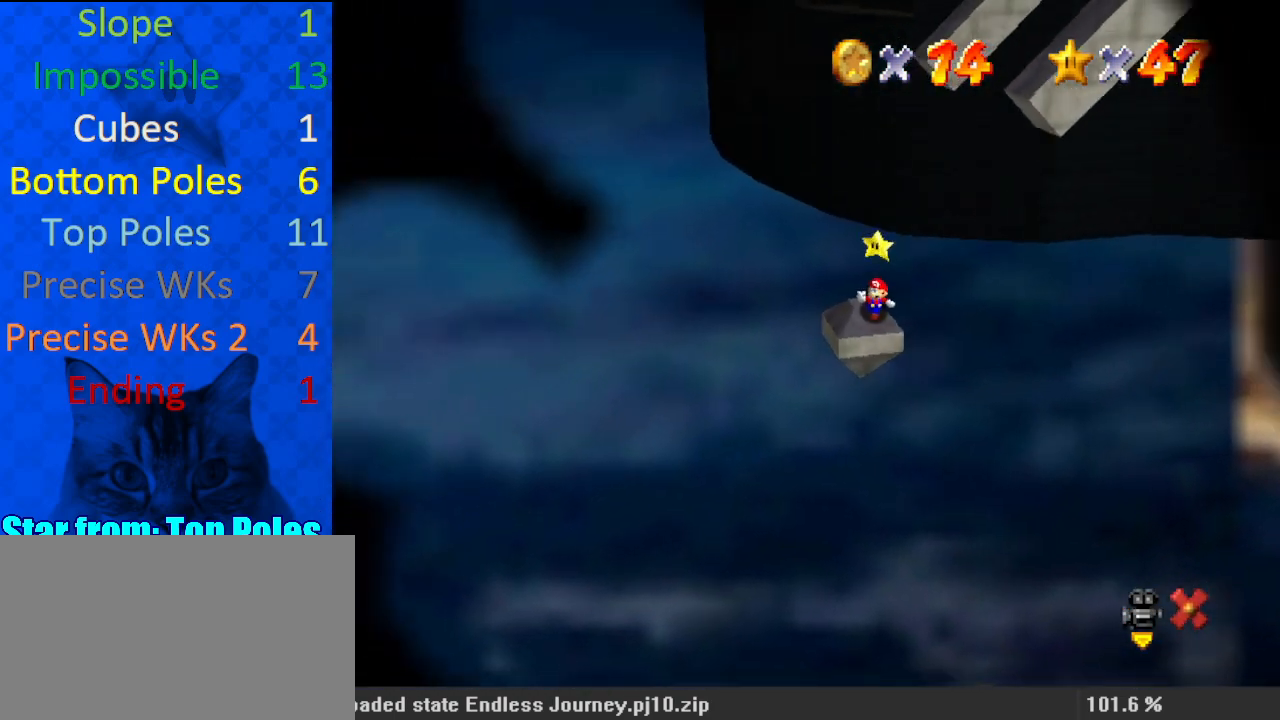
{"keys": [], "events": []}
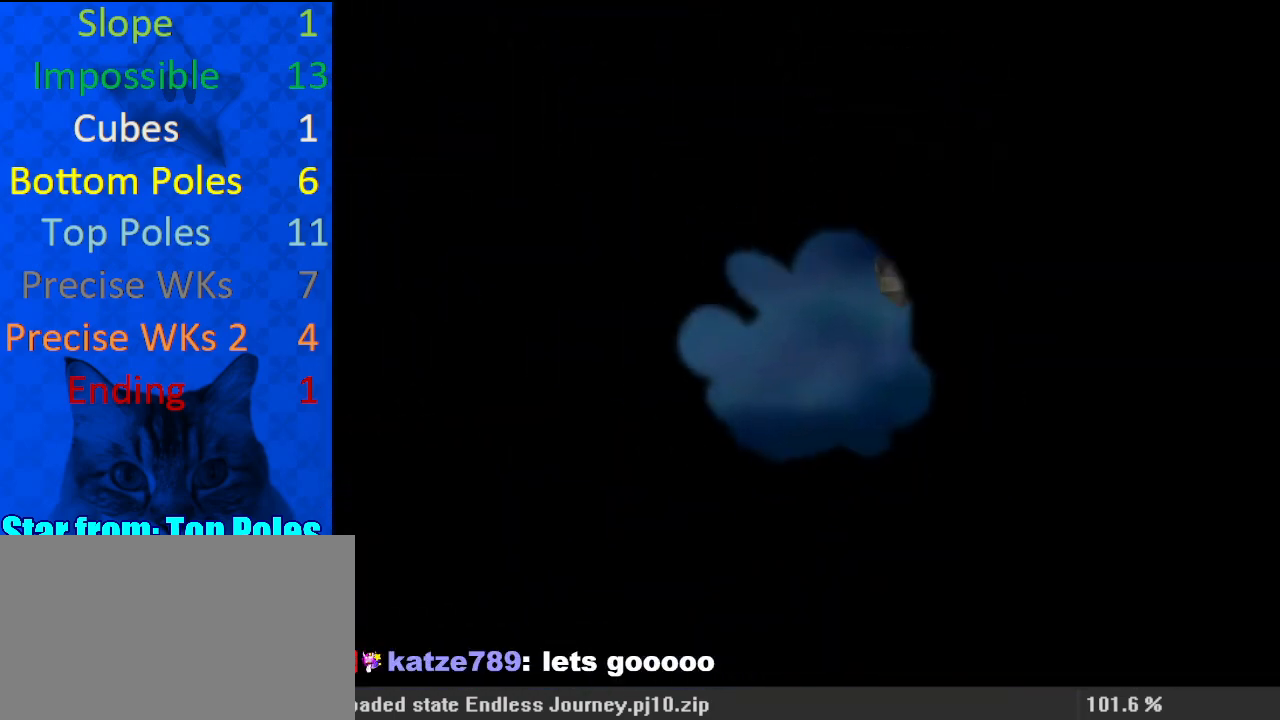
{"keys": [], "events": []}
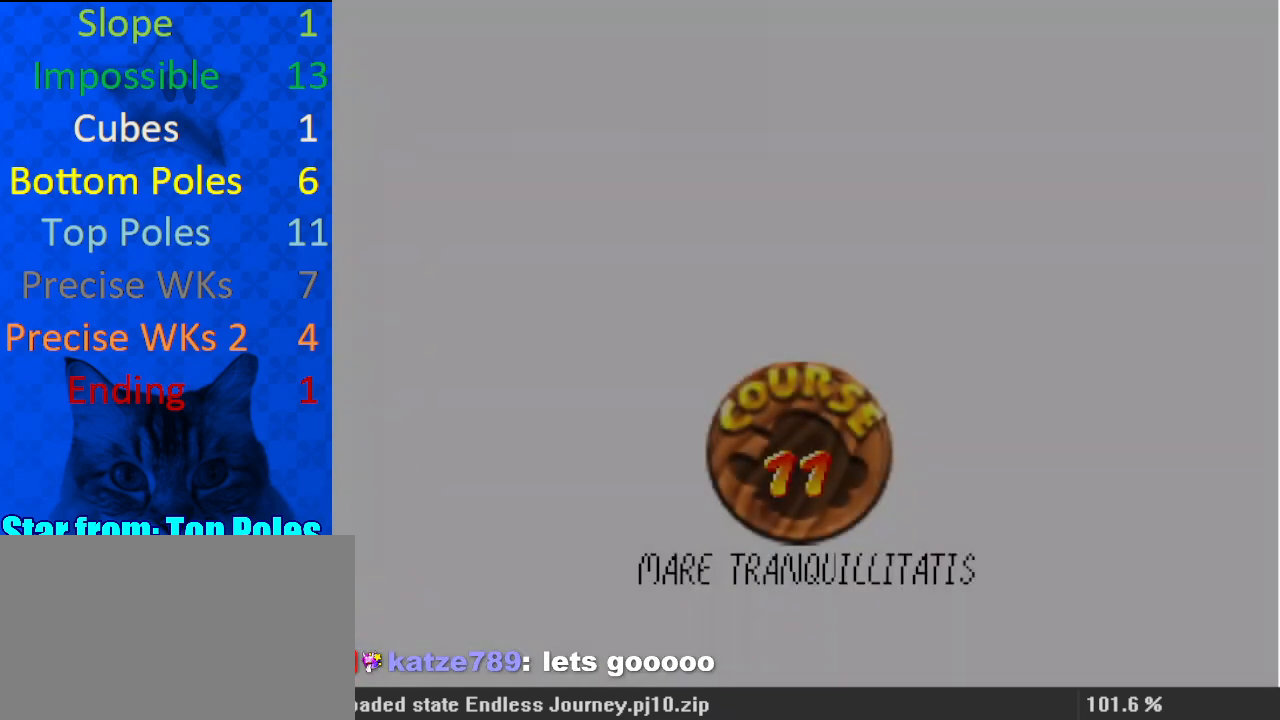
{"keys": ["shift"], "events": [[67, "shift", "down"], [167, "y", "down"], [267, "y", "up"]]}
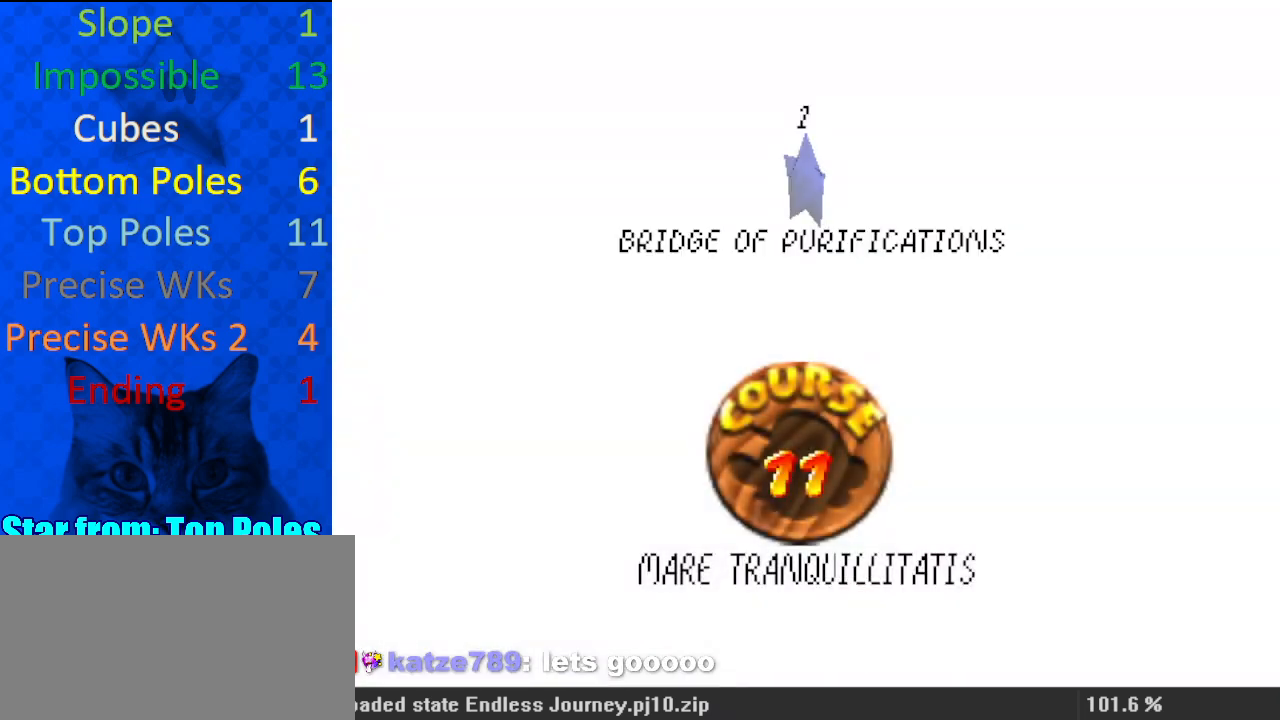
{"keys": [], "events": [[133, "shift", "up"]]}
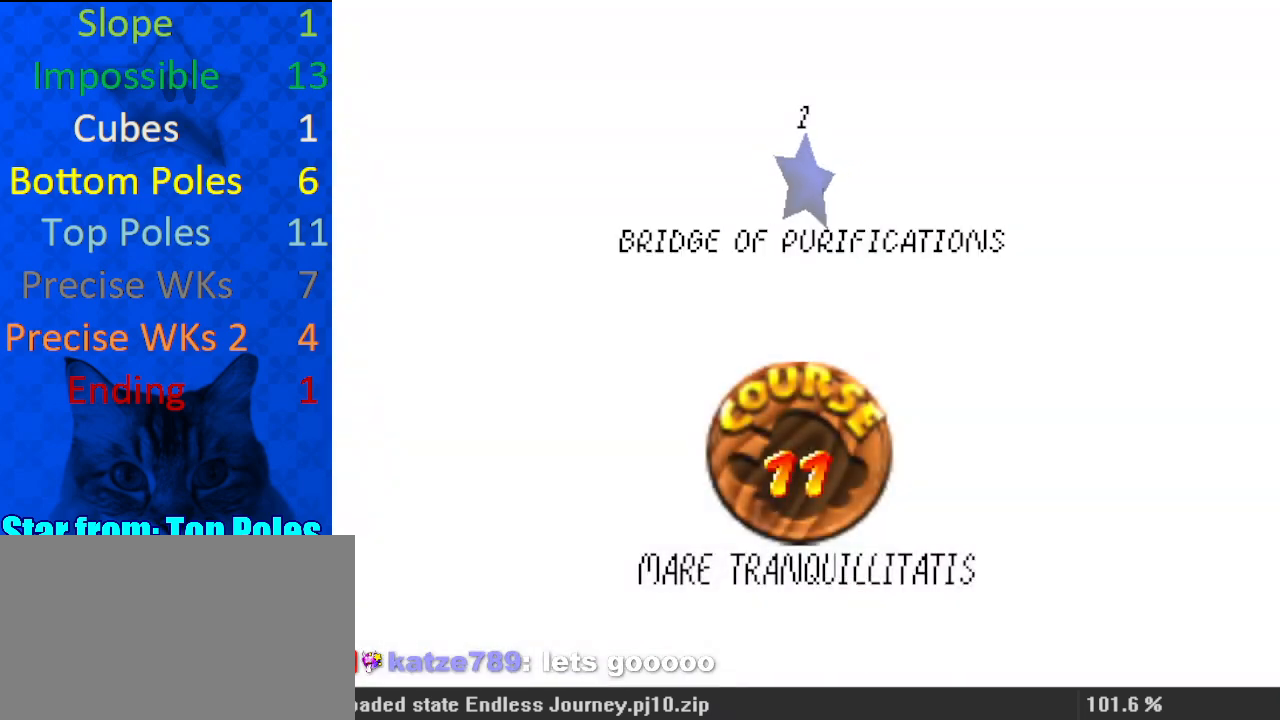
{"keys": [], "events": []}
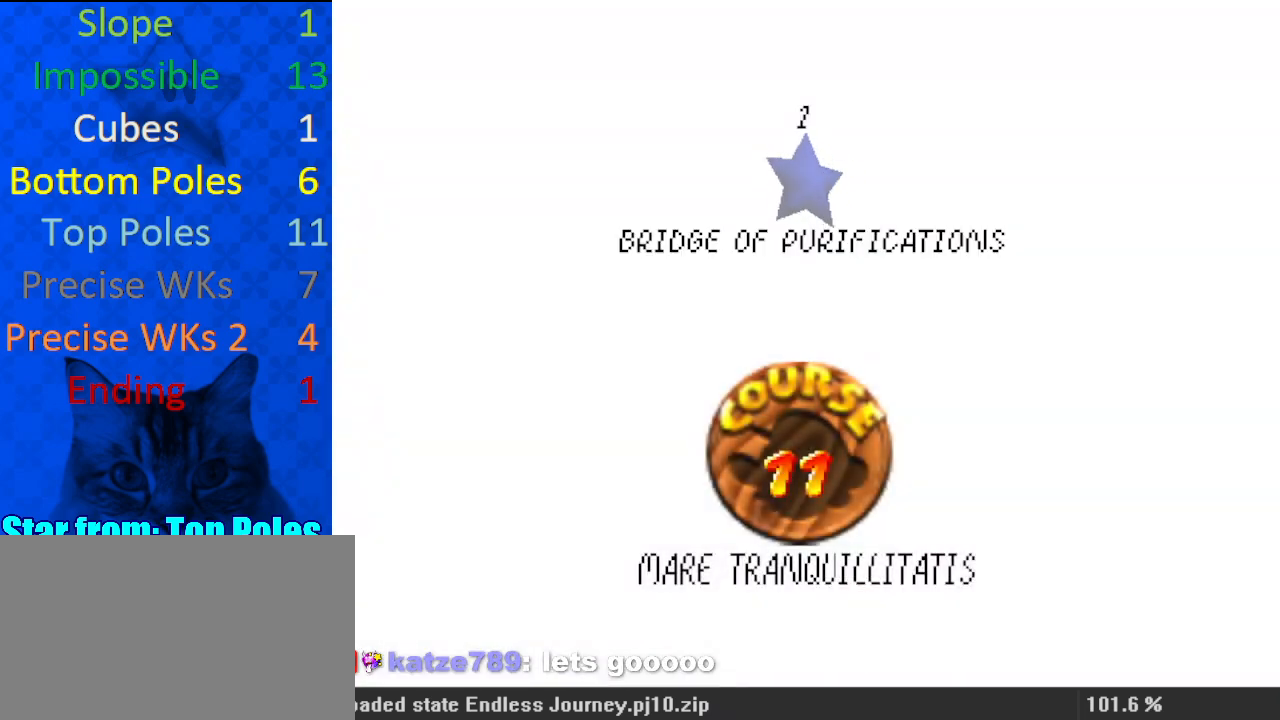
{"keys": [], "events": []}
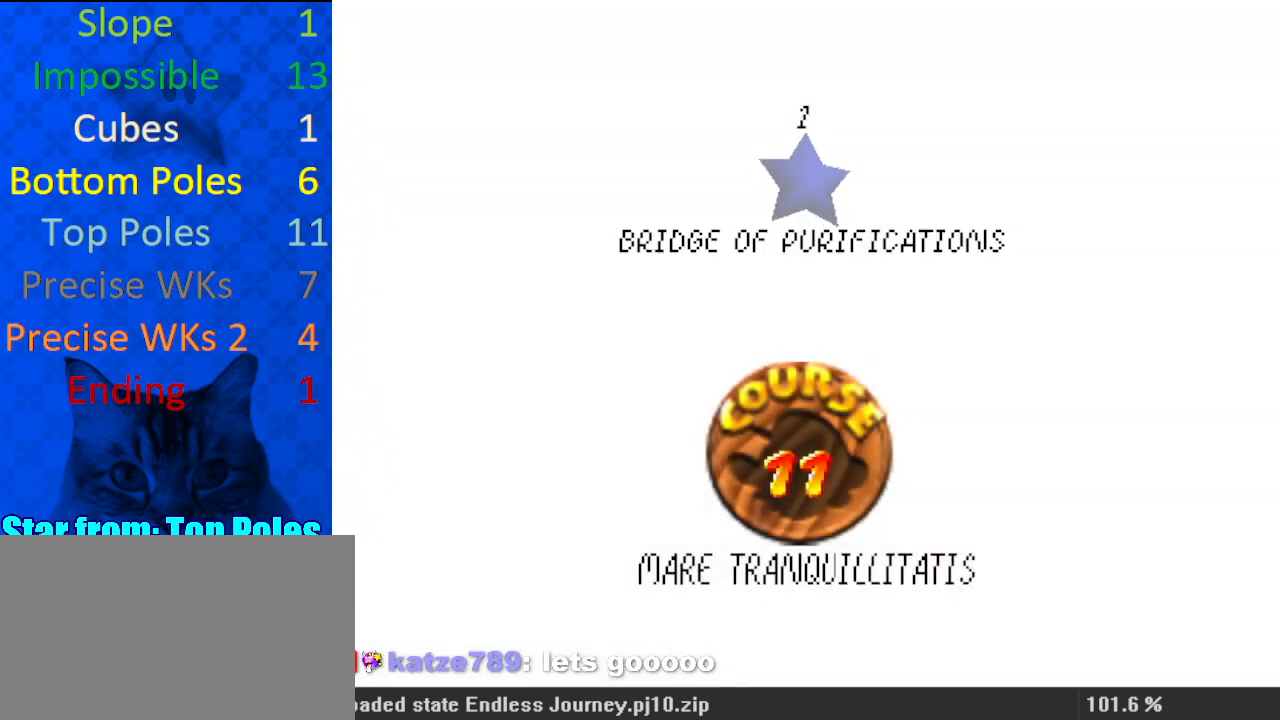
{"keys": [], "events": [[33, "shift", "down"], [100, "shift", "up"], [167, "shift", "down"], [267, "shift", "up"]]}